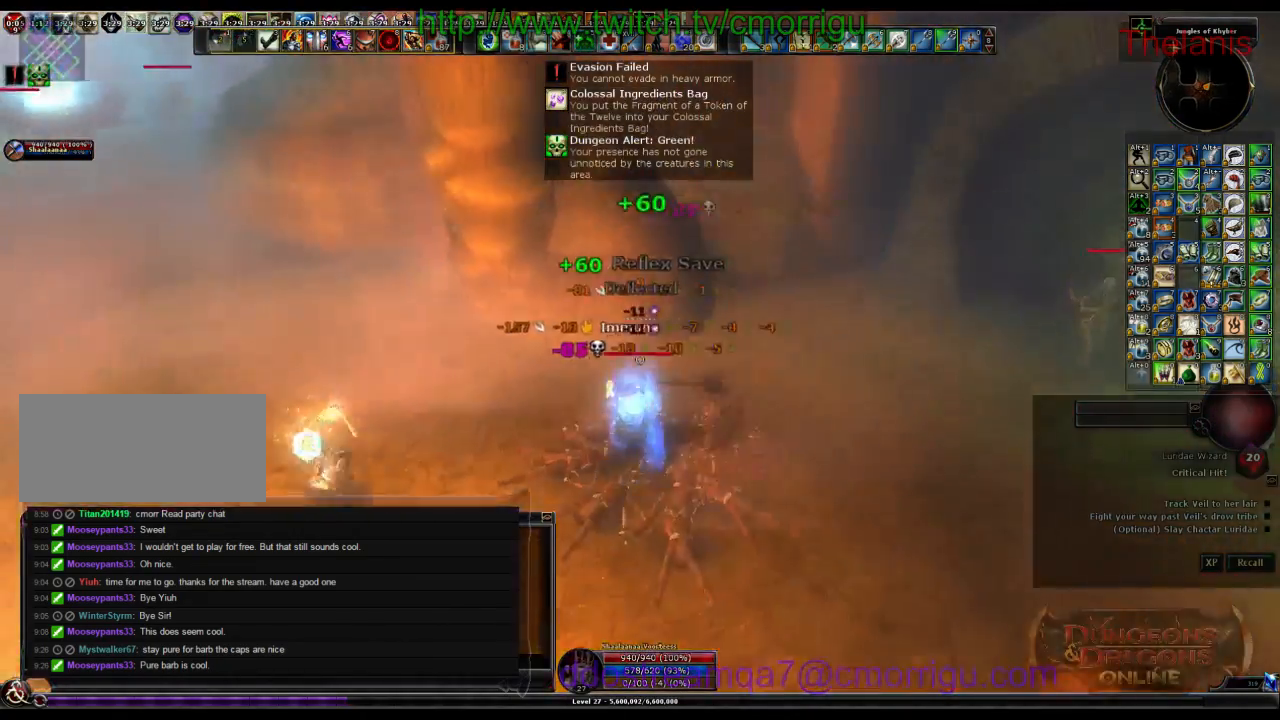
Gameplay with keyboard; each line is a JSON object with the keys held at the frame after it. "events" lists presses ("down") and releases ("up") of ".", "/", "0", "1", "2", "3", "4", "5", "6", "7", "8", "9", "a", "b", "backslash", "backspace", "c", "caps_lock", "comma", "ctrl_l", "ctrl_r", "d", "e", "equals", "escape", "f", "f1", "f10", "f11", "f12", "f2", "f3", "f4", "f5", "f6", "f7", "f8", "f9", "g", "h", "i", "j", "k", "l", "lbracket", "m", "minus", "n", "o", "p", "q", "quote", "r", "rbracket", "return", "s", "semicolon", "shift_l", "shift_r", "space", "t", "tab", "tilde", "u", "v", "w", "x", "y" and "z" between this image and that frame as [ms after this image, input, new state], when the widget could be followed in between. No other keys are recorded. Mouse input is not recorded.
{"keys": ["d", "w"], "events": []}
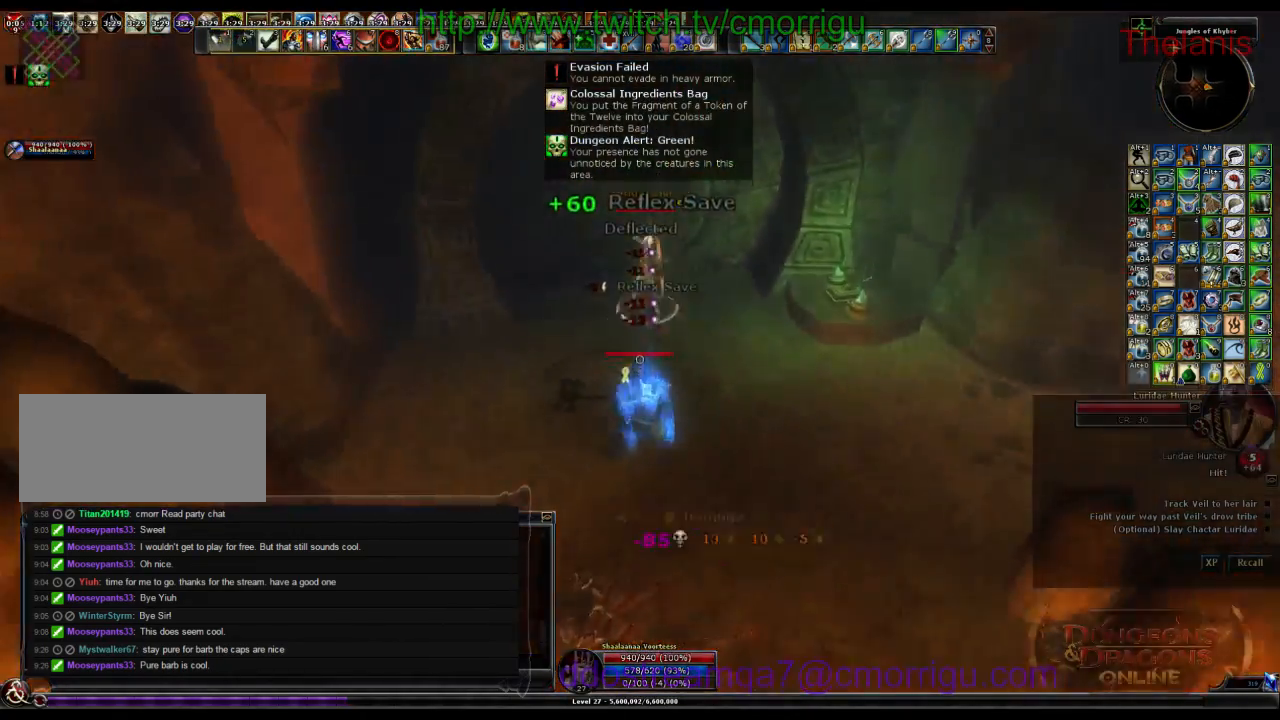
{"keys": [], "events": [[33, "d", "up"], [167, "w", "up"]]}
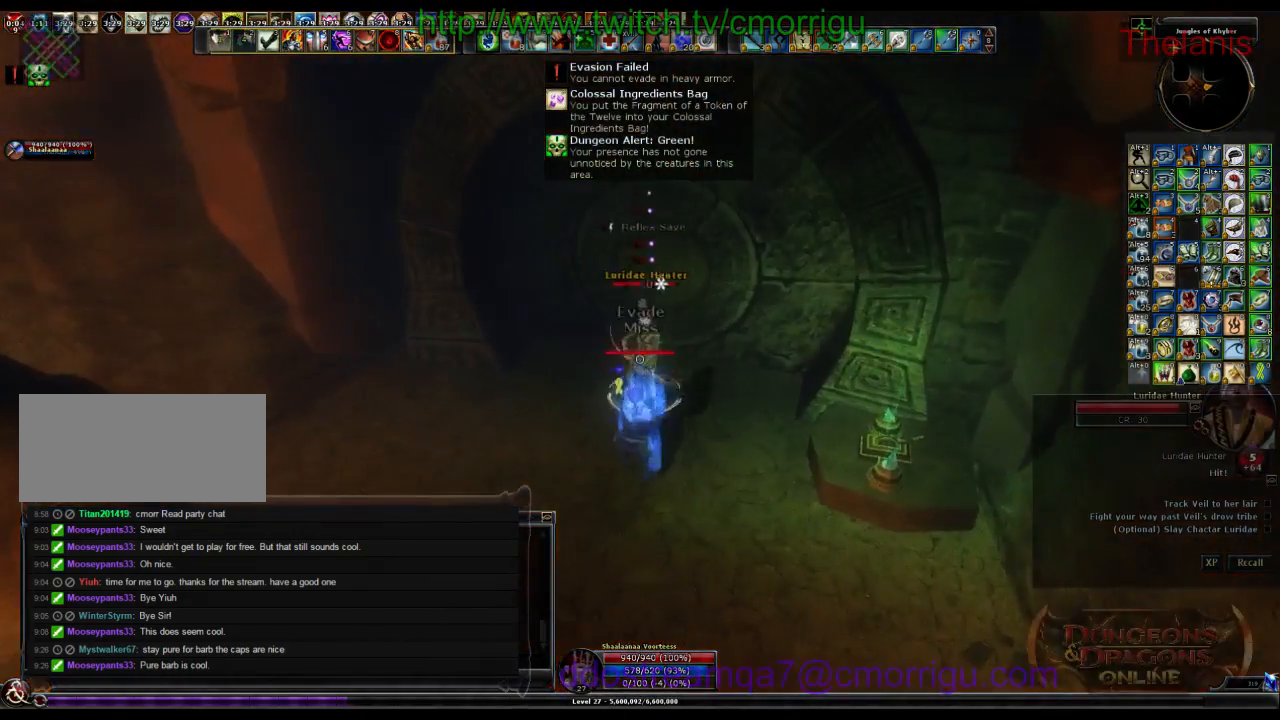
{"keys": [], "events": [[300, "1", "down"], [500, "1", "up"]]}
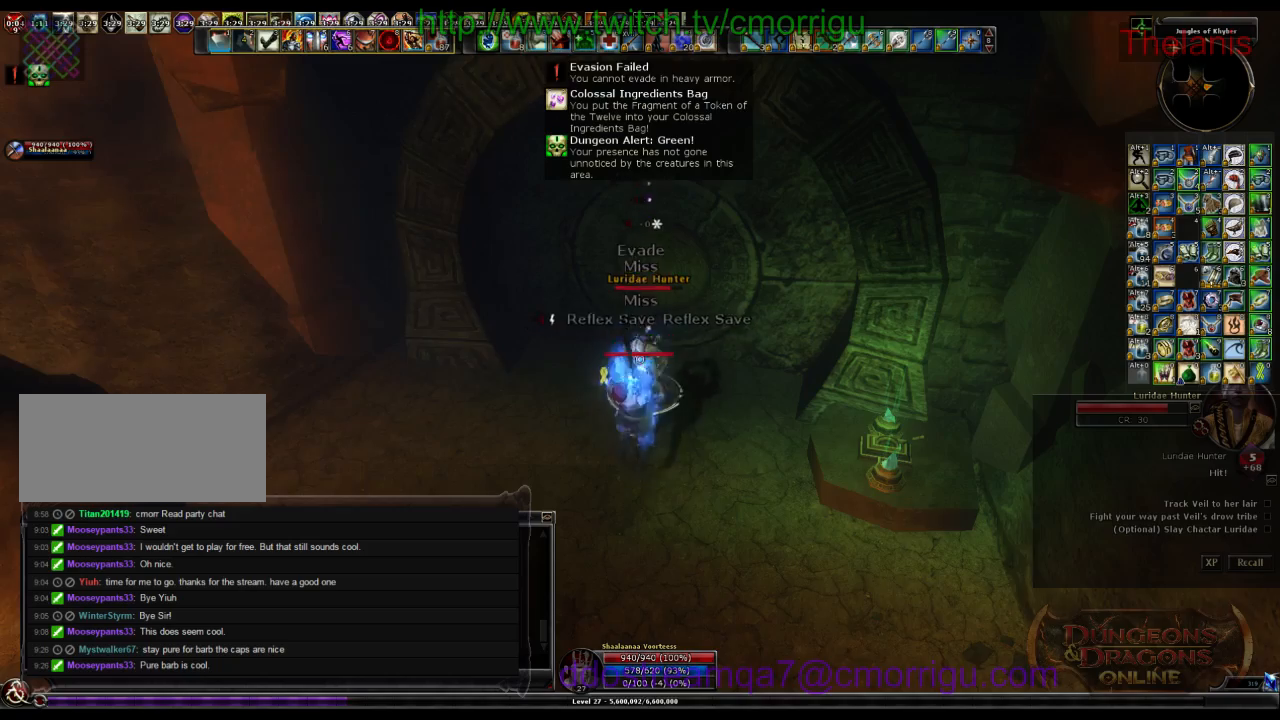
{"keys": ["2"], "events": [[367, "2", "down"]]}
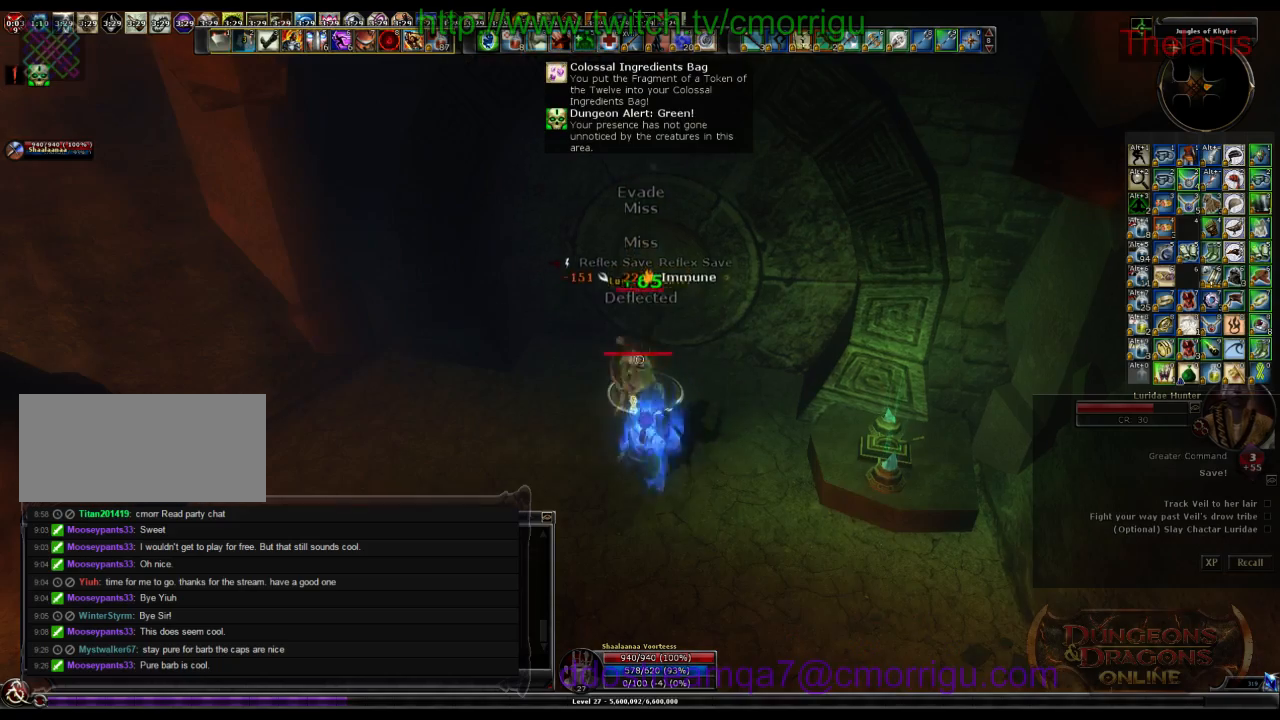
{"keys": [], "events": [[67, "2", "up"]]}
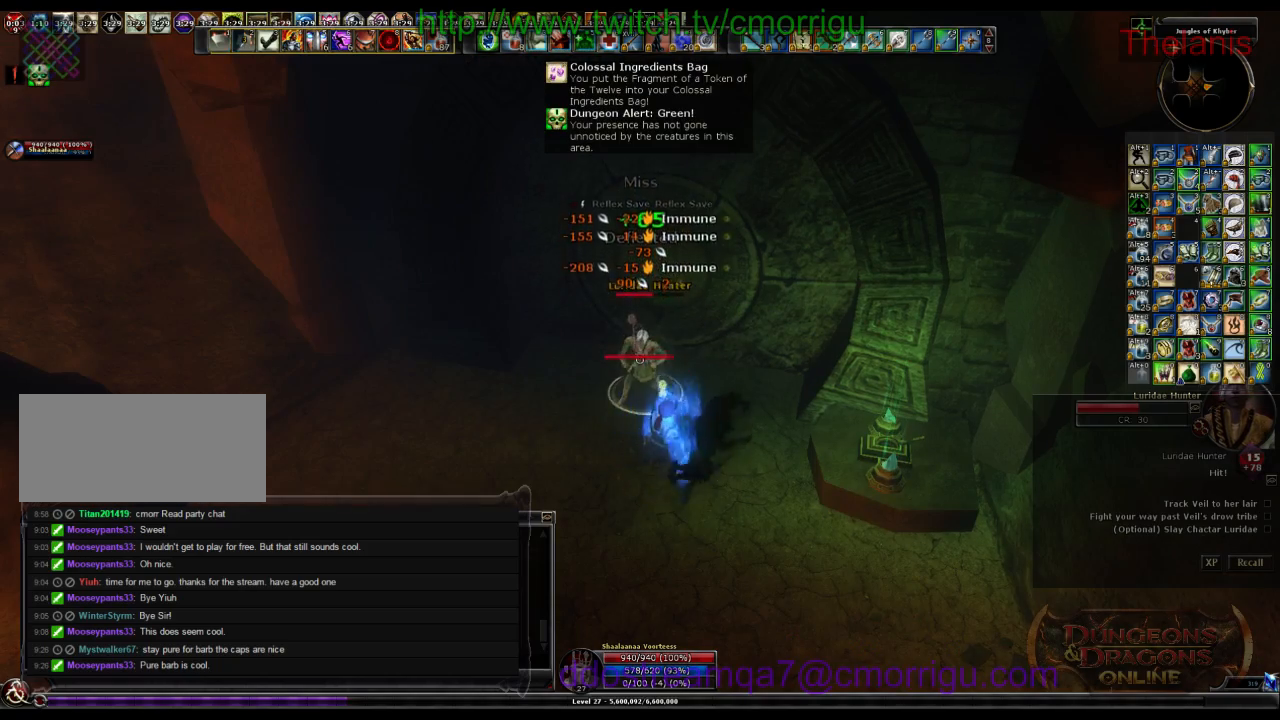
{"keys": [], "events": [[200, "1", "down"], [400, "1", "up"]]}
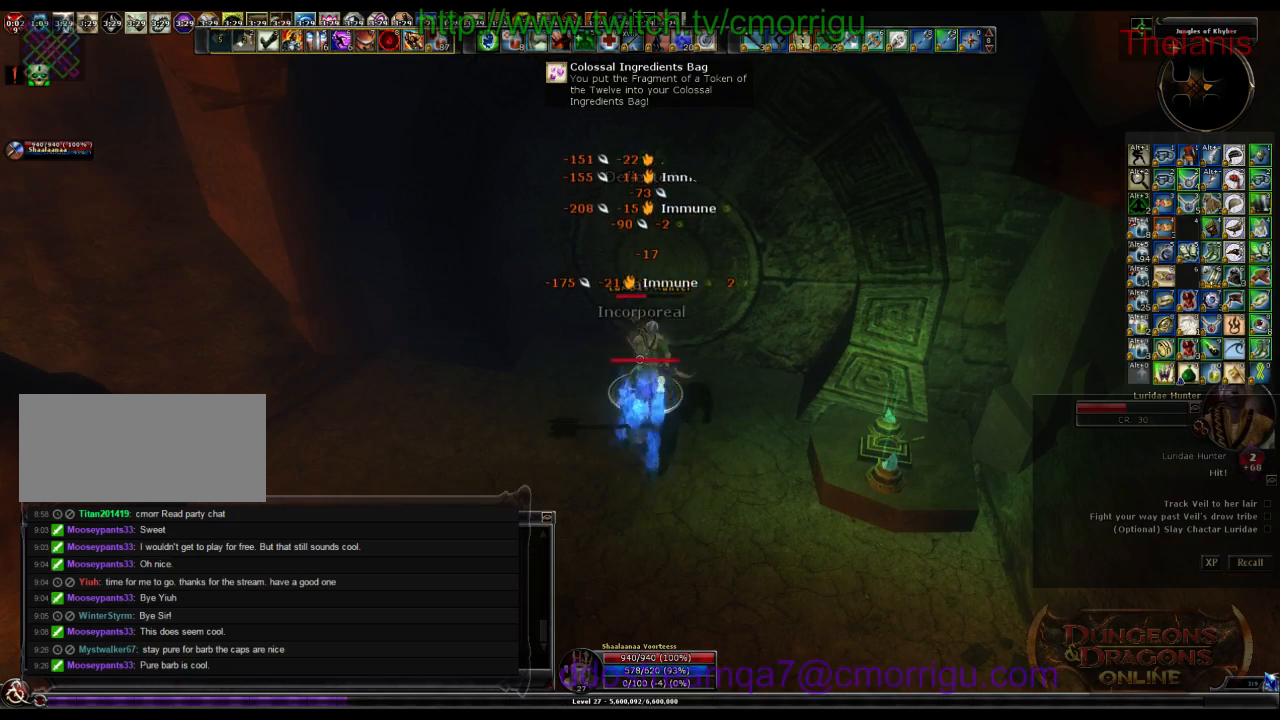
{"keys": [], "events": []}
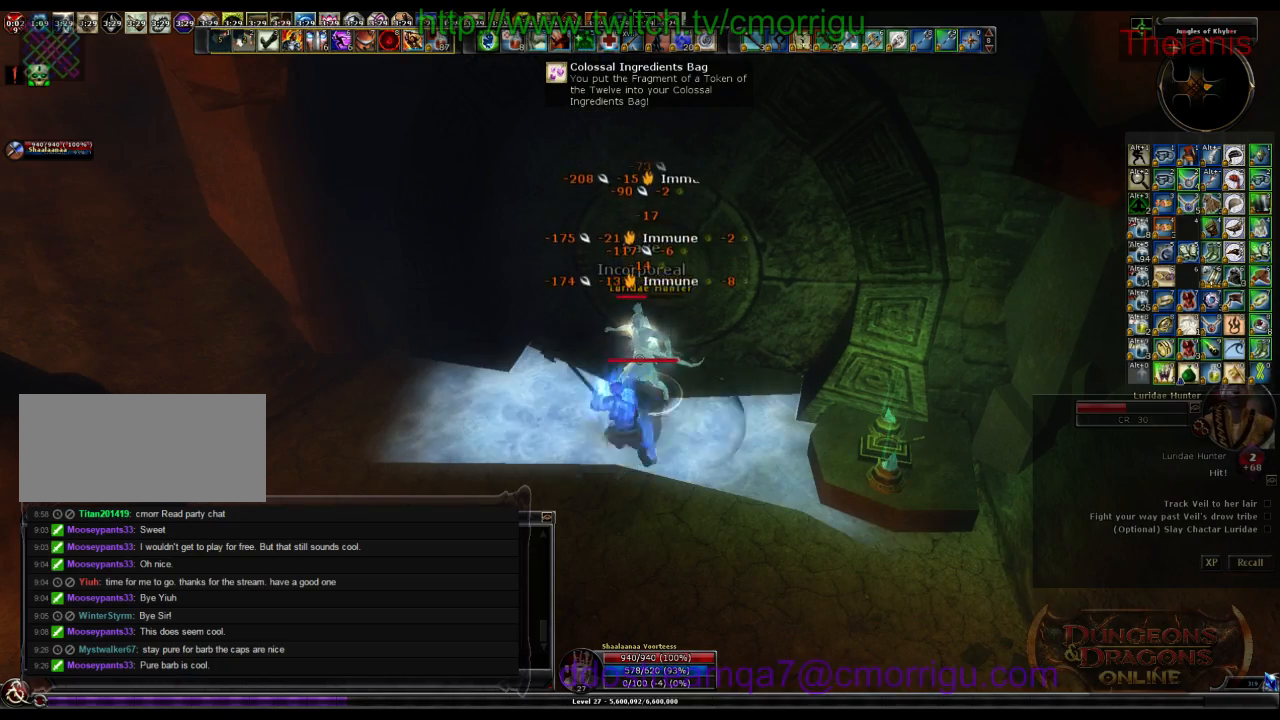
{"keys": [], "events": []}
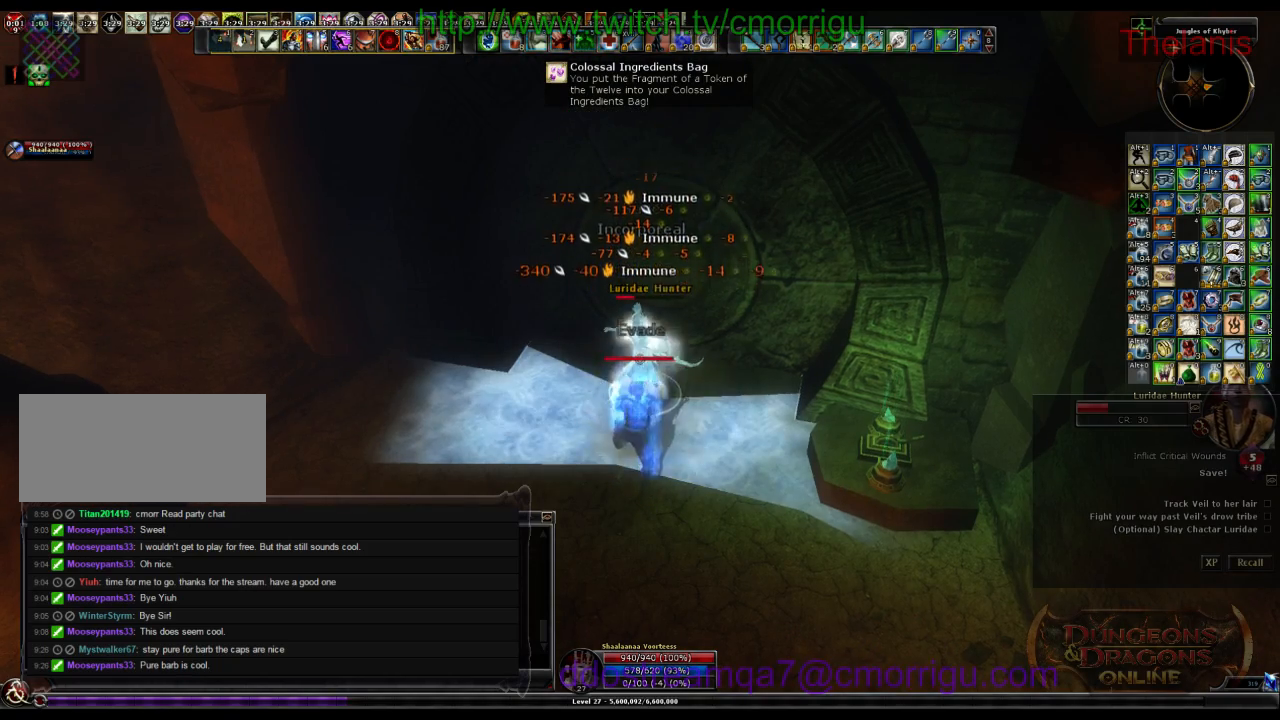
{"keys": [], "events": []}
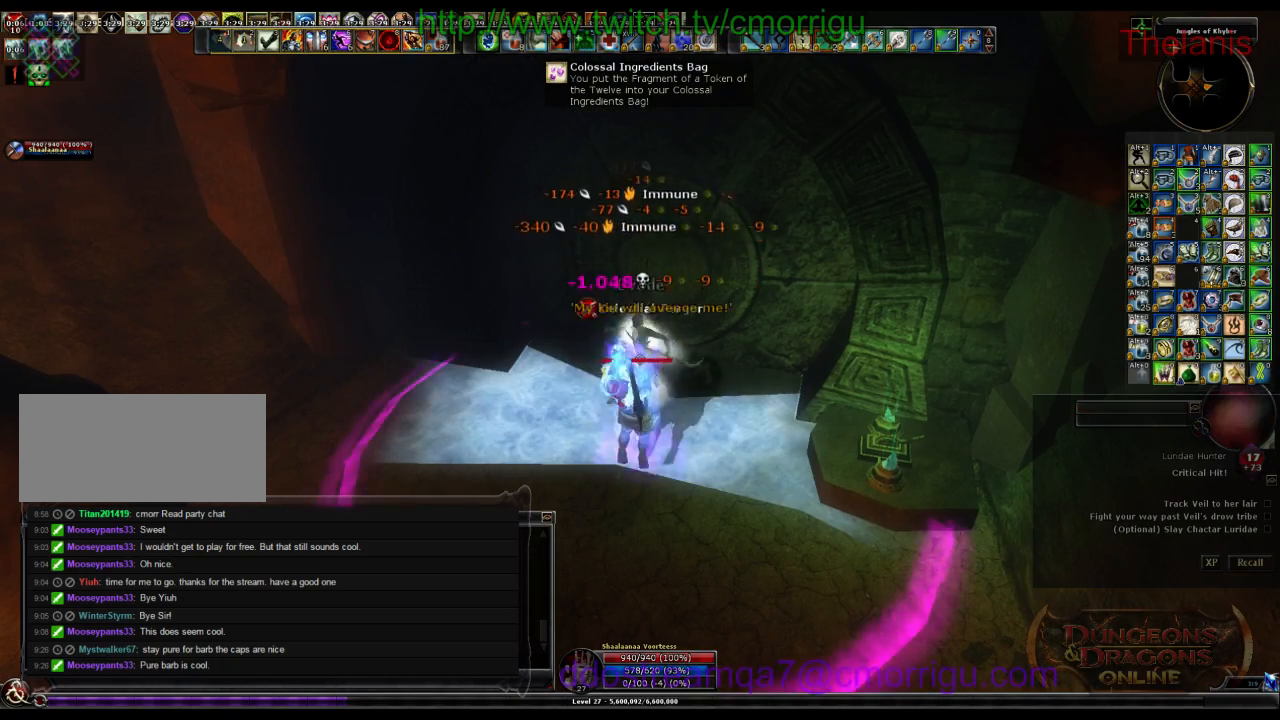
{"keys": ["a", "w"], "events": [[333, "a", "down"], [367, "w", "down"]]}
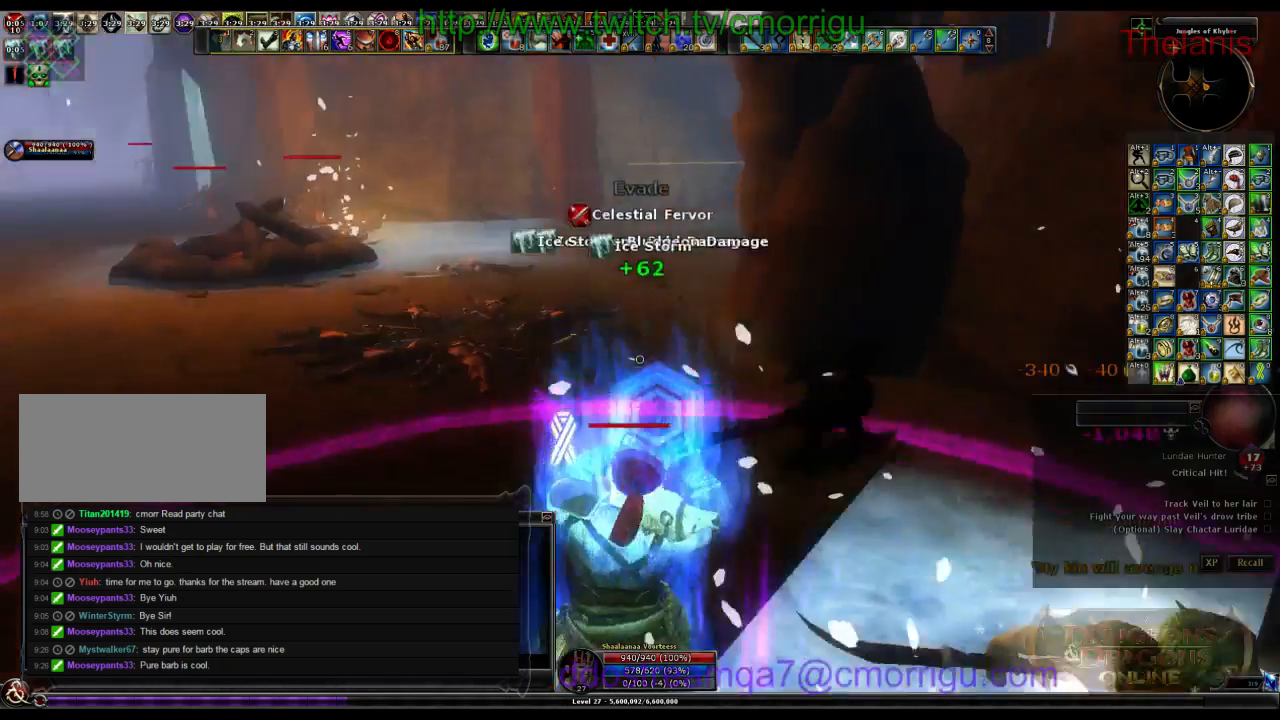
{"keys": ["w"], "events": [[233, "a", "up"]]}
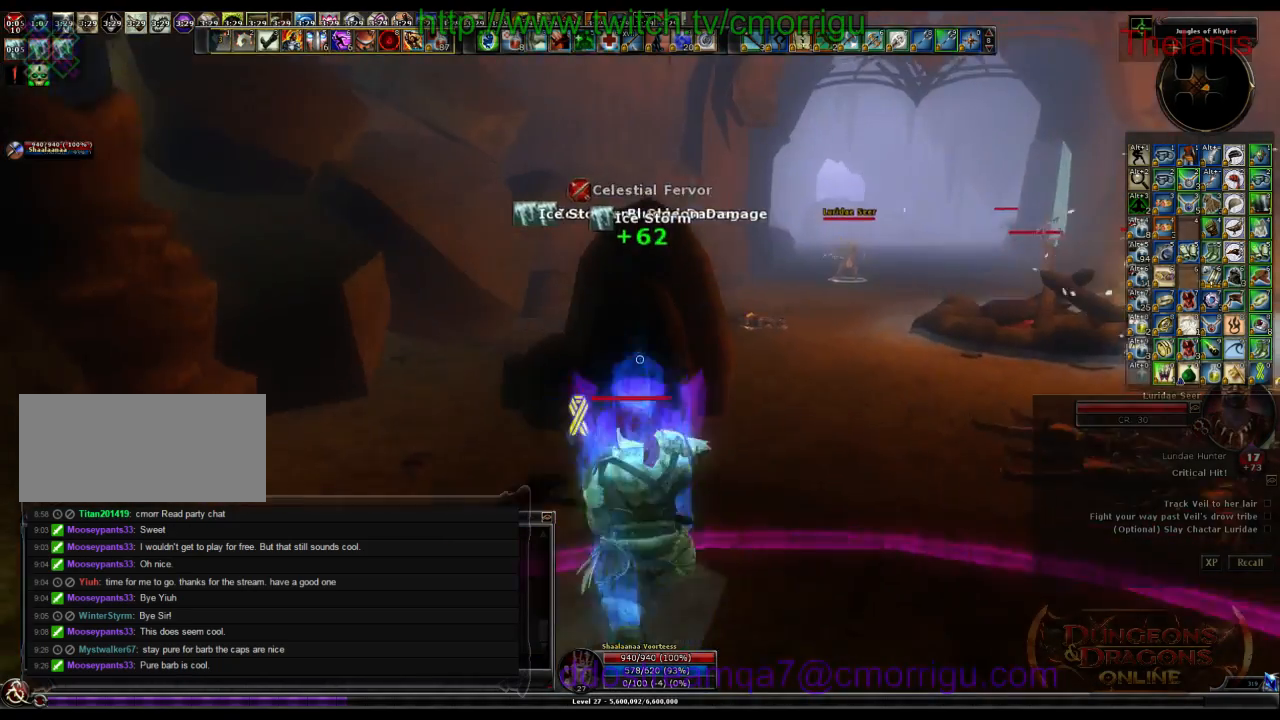
{"keys": ["w"], "events": []}
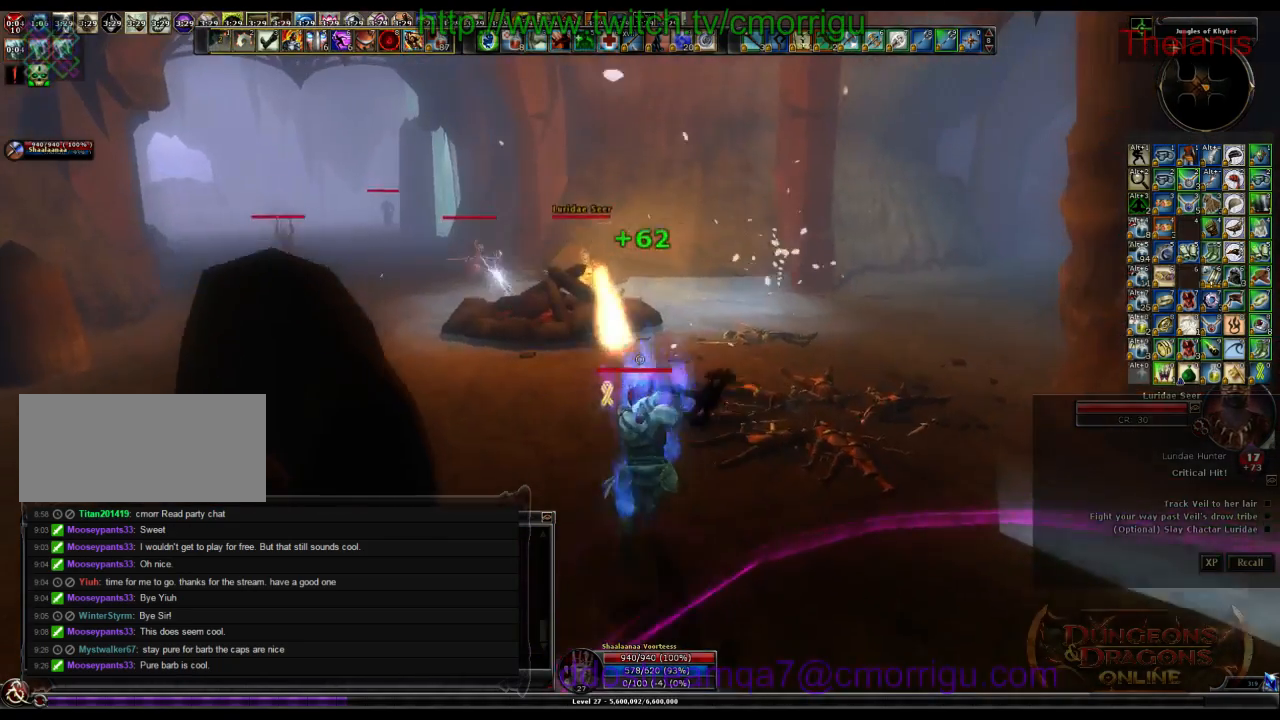
{"keys": ["w"], "events": []}
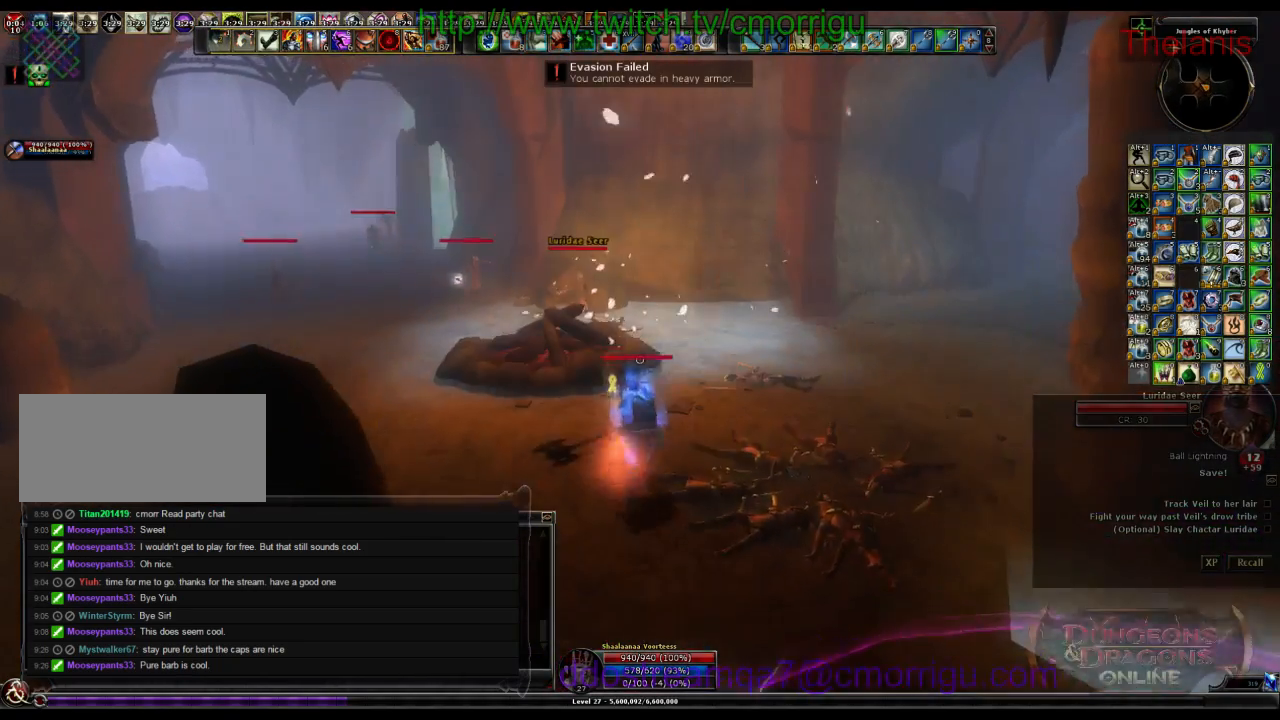
{"keys": ["w"], "events": []}
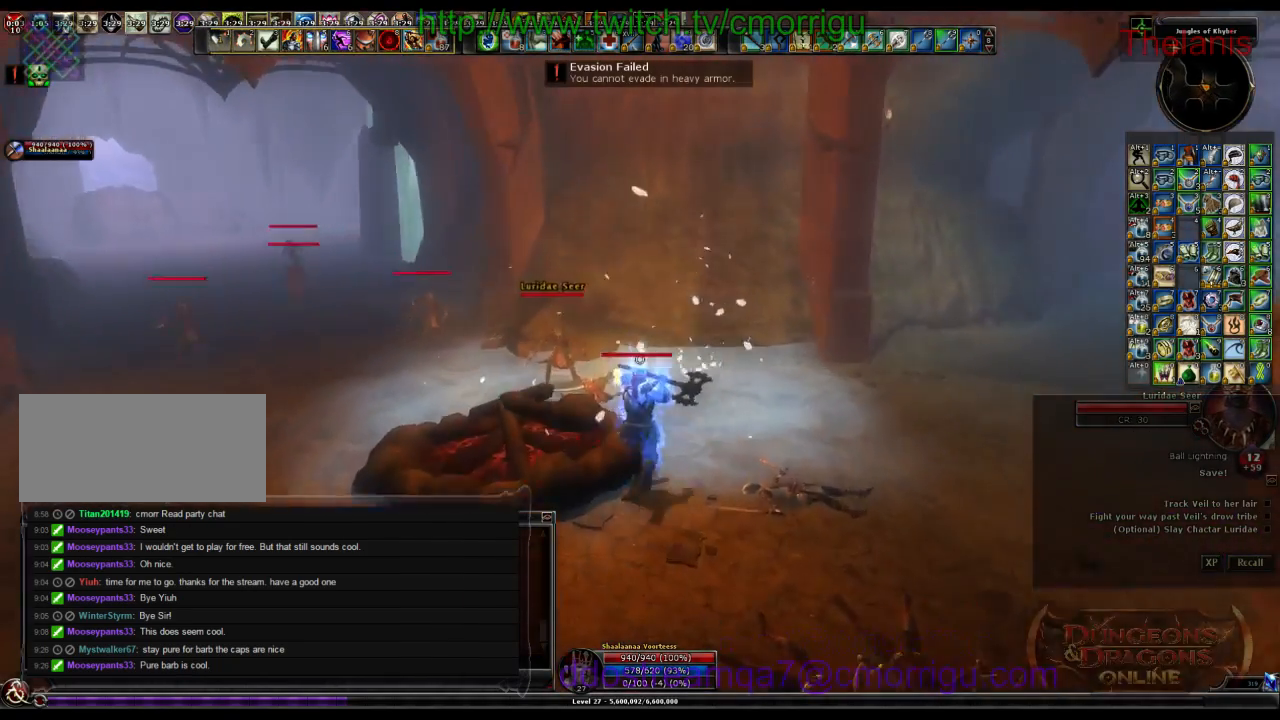
{"keys": ["1", "a", "w"], "events": [[67, "a", "down"], [300, "1", "down"]]}
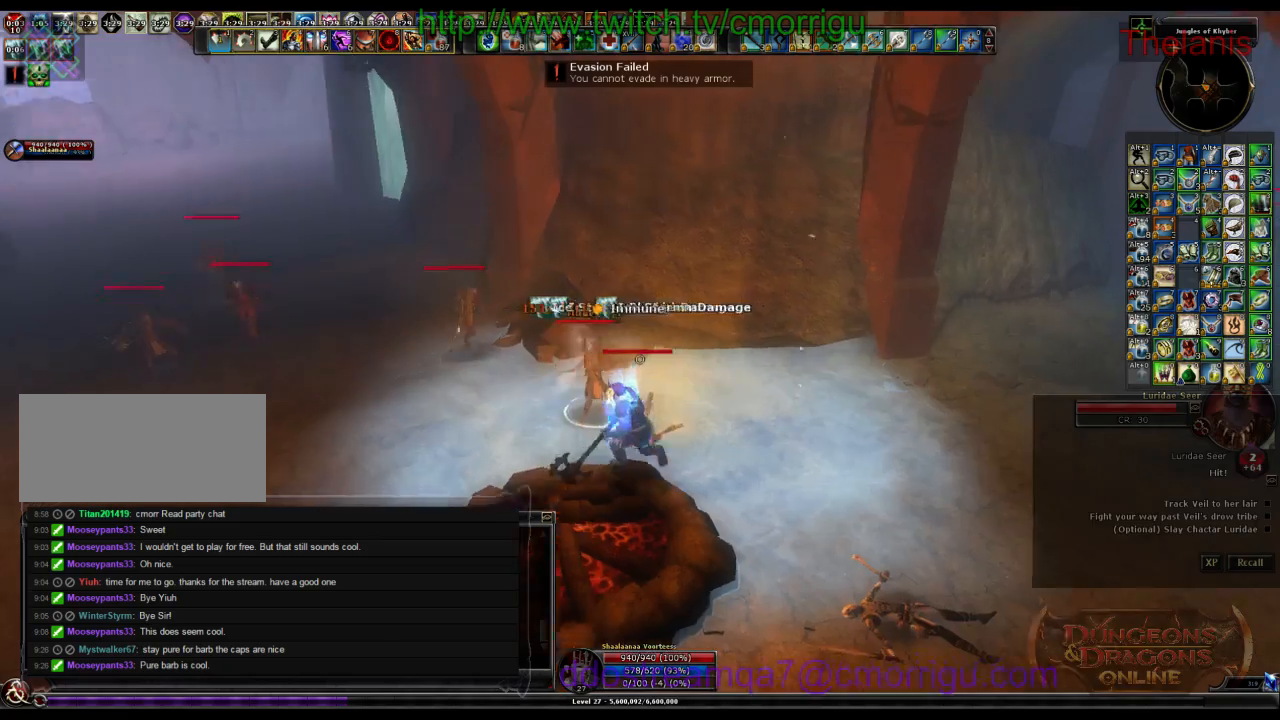
{"keys": ["2"], "events": [[33, "1", "up"], [133, "a", "up"], [133, "w", "up"], [333, "2", "down"]]}
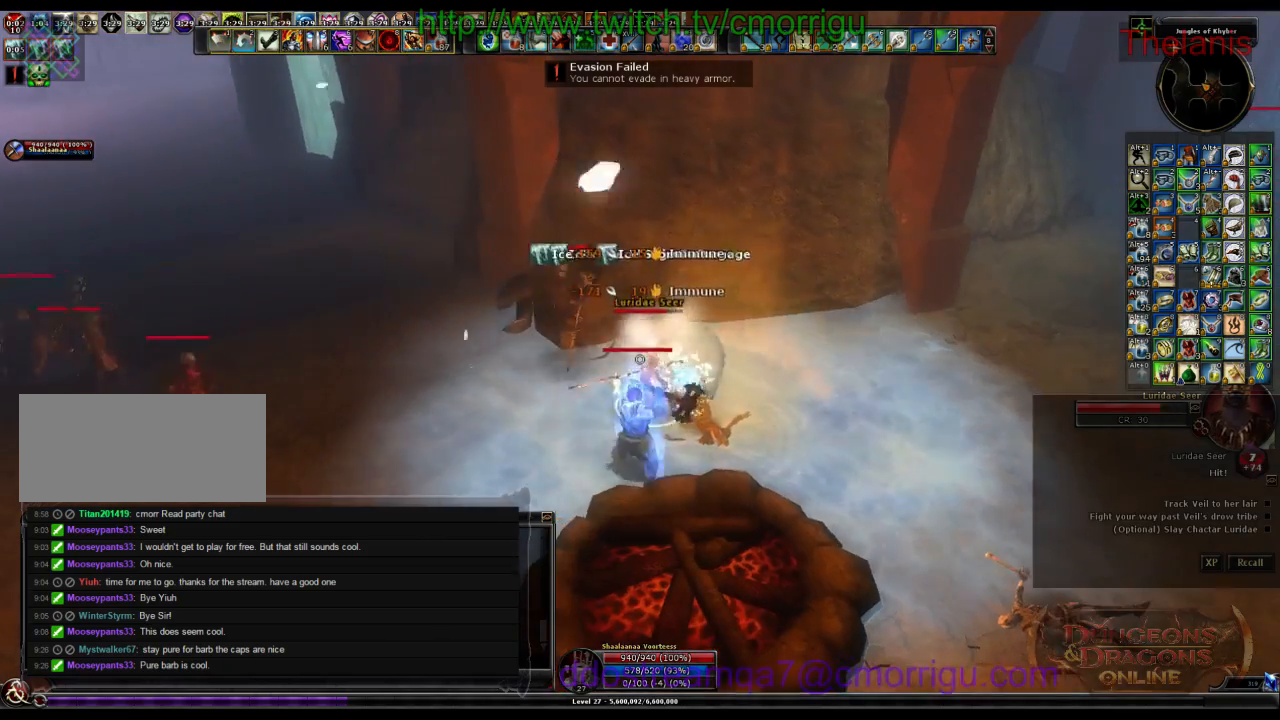
{"keys": ["1"], "events": [[67, "2", "up"], [467, "1", "down"]]}
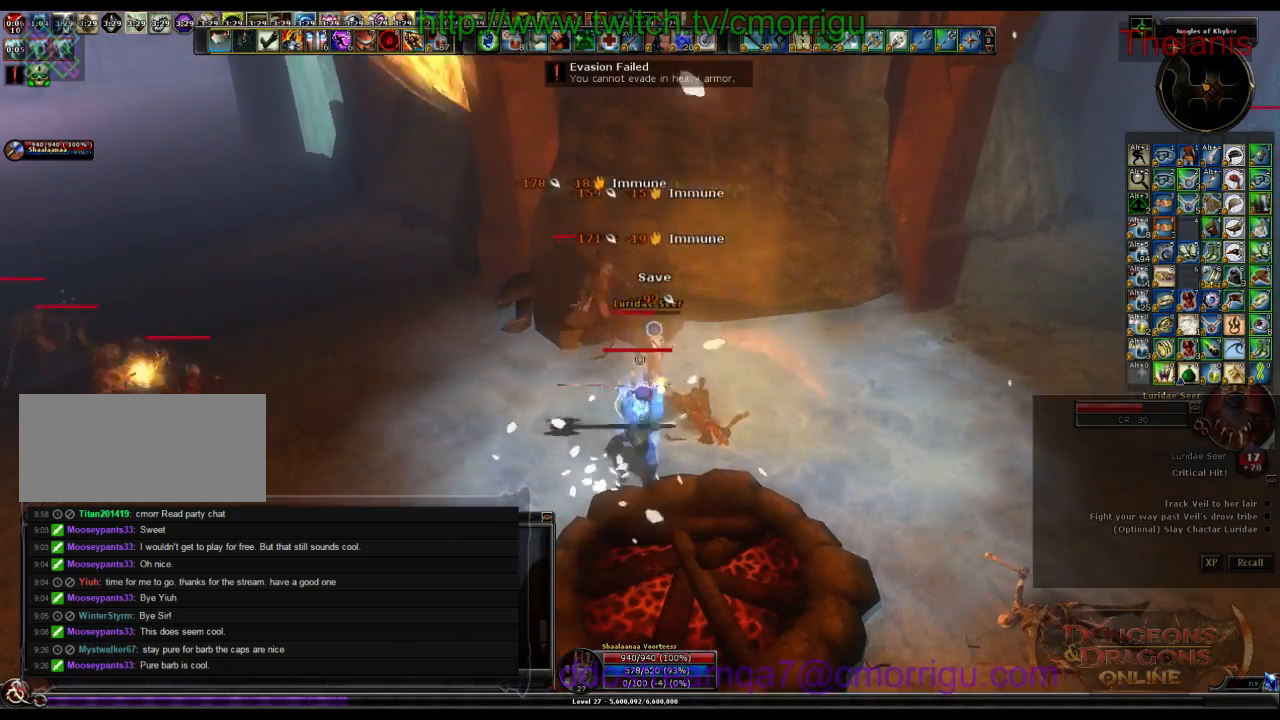
{"keys": [], "events": [[200, "1", "up"]]}